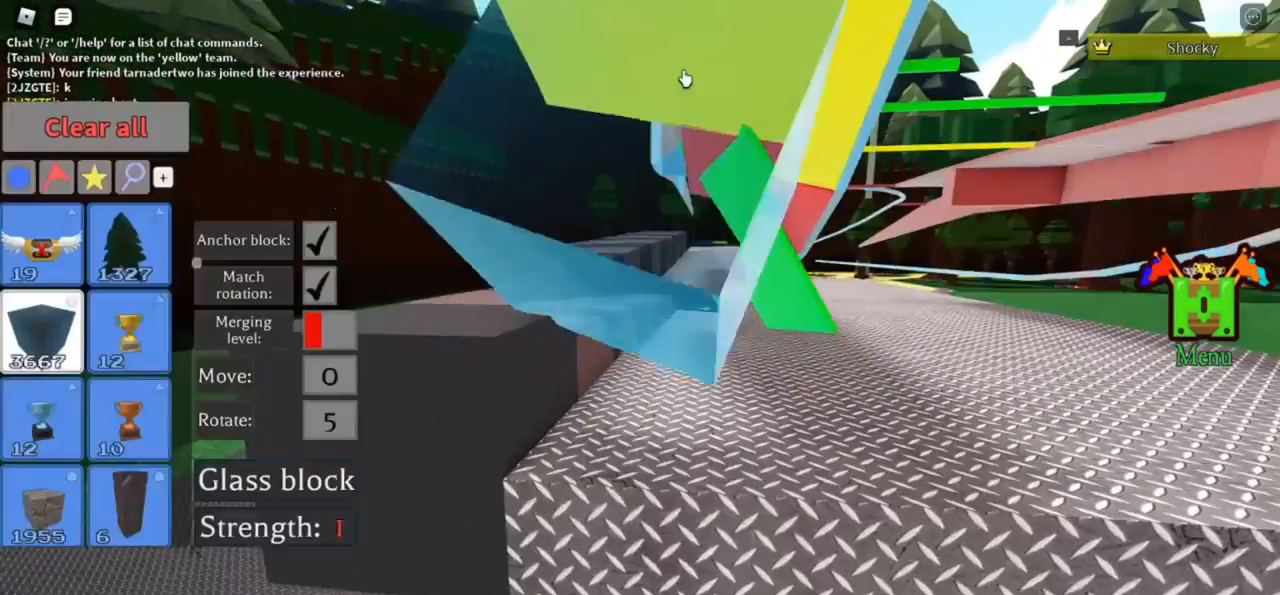
Gameplay with keyboard; each line is a JSON object with the keys held at the frame after it. "events" lists presses ("down") and releases ("up") of "r" and "t" between this image and that frame as [ms after this image, input, new state], when the widget could be followed in between. No other keys are recorded. Mouse input is not recorded.
{"keys": [], "events": [[33, "r", "down"], [67, "r", "up"], [200, "t", "down"], [233, "t", "up"]]}
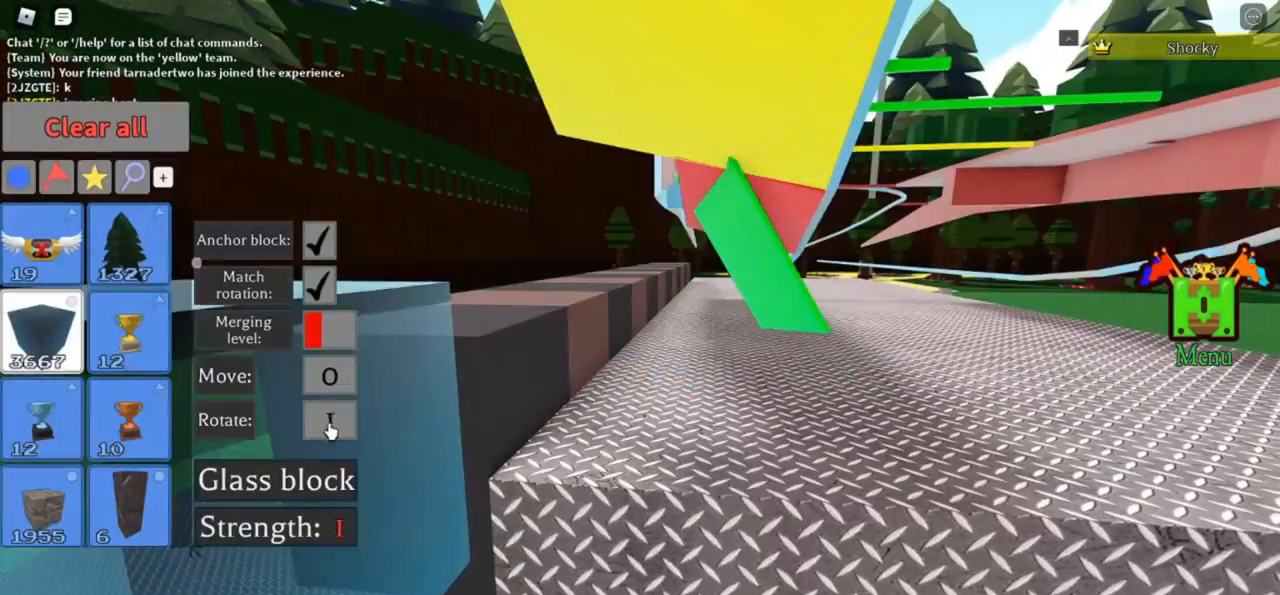
{"keys": [], "events": [[433, "t", "down"], [467, "t", "up"]]}
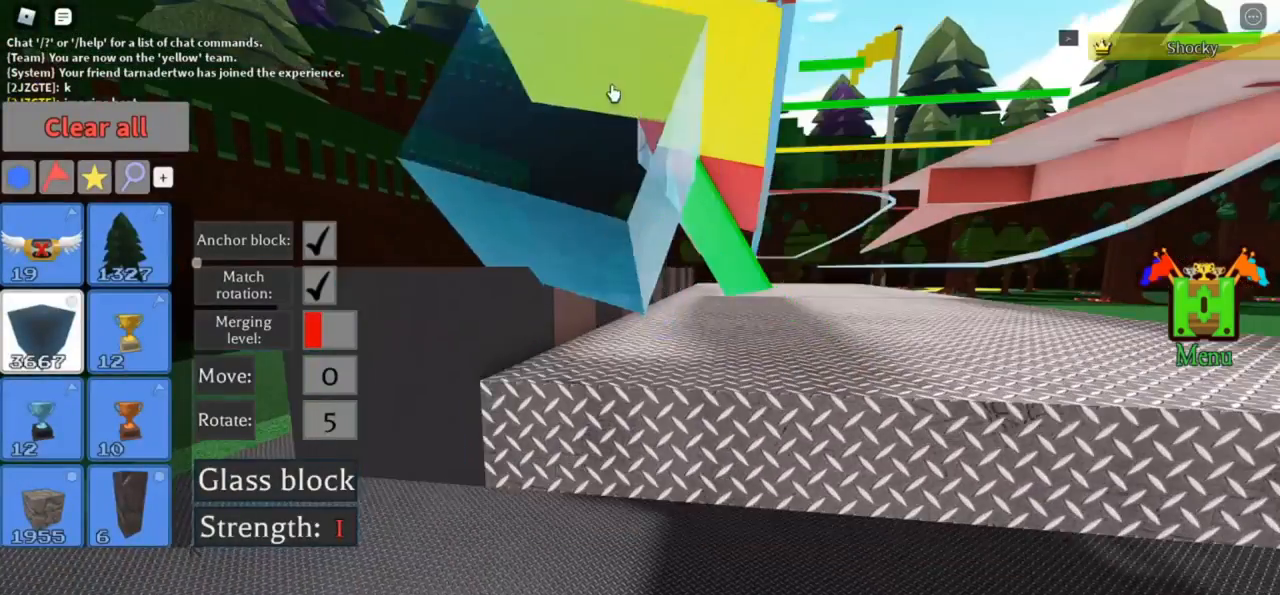
{"keys": [], "events": [[33, "t", "down"], [67, "t", "up"], [333, "t", "down"], [367, "t", "up"]]}
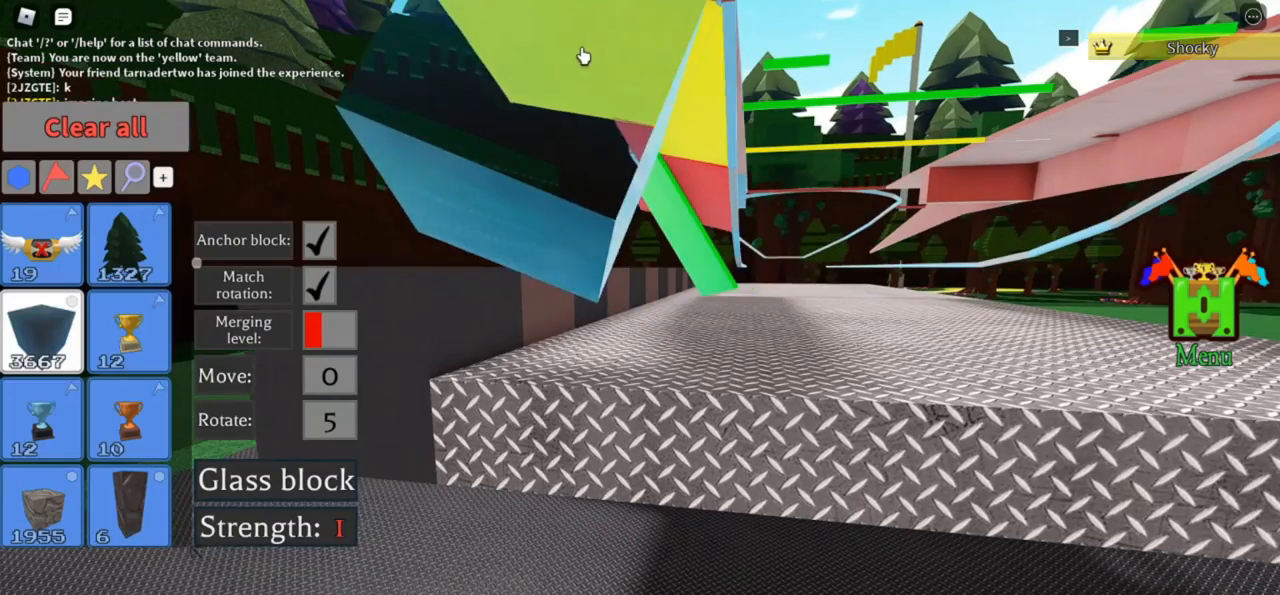
{"keys": [], "events": []}
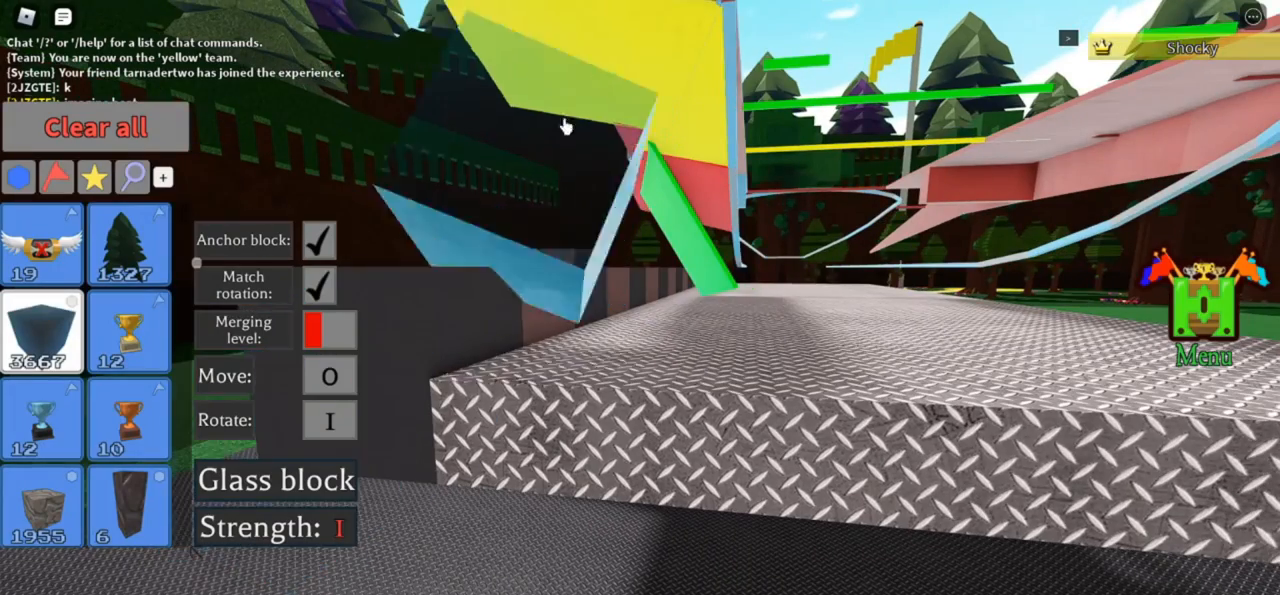
{"keys": [], "events": []}
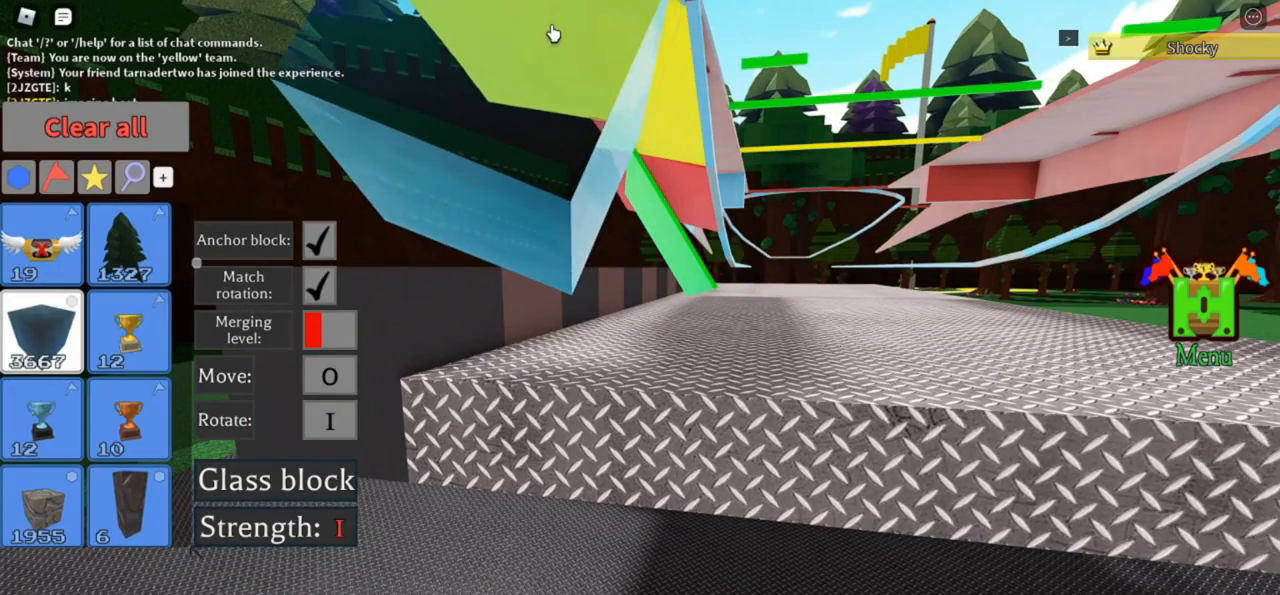
{"keys": ["t"], "events": [[167, "t", "down"], [200, "t", "up"], [233, "t", "down"], [267, "t", "up"], [500, "t", "down"]]}
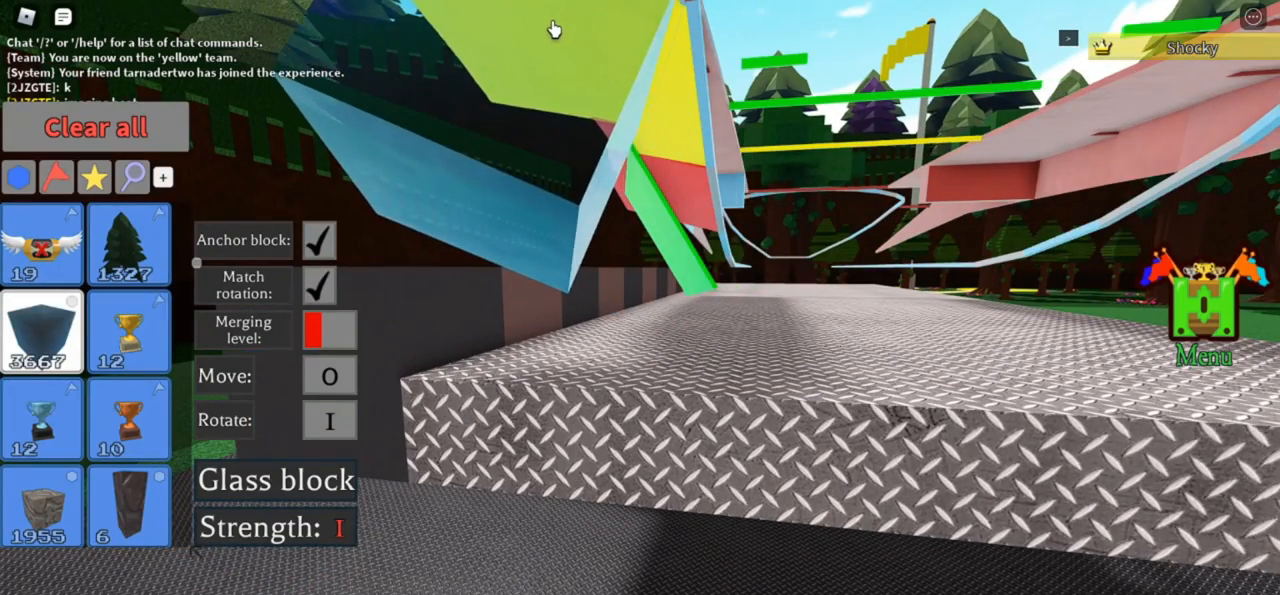
{"keys": [], "events": [[33, "t", "up"]]}
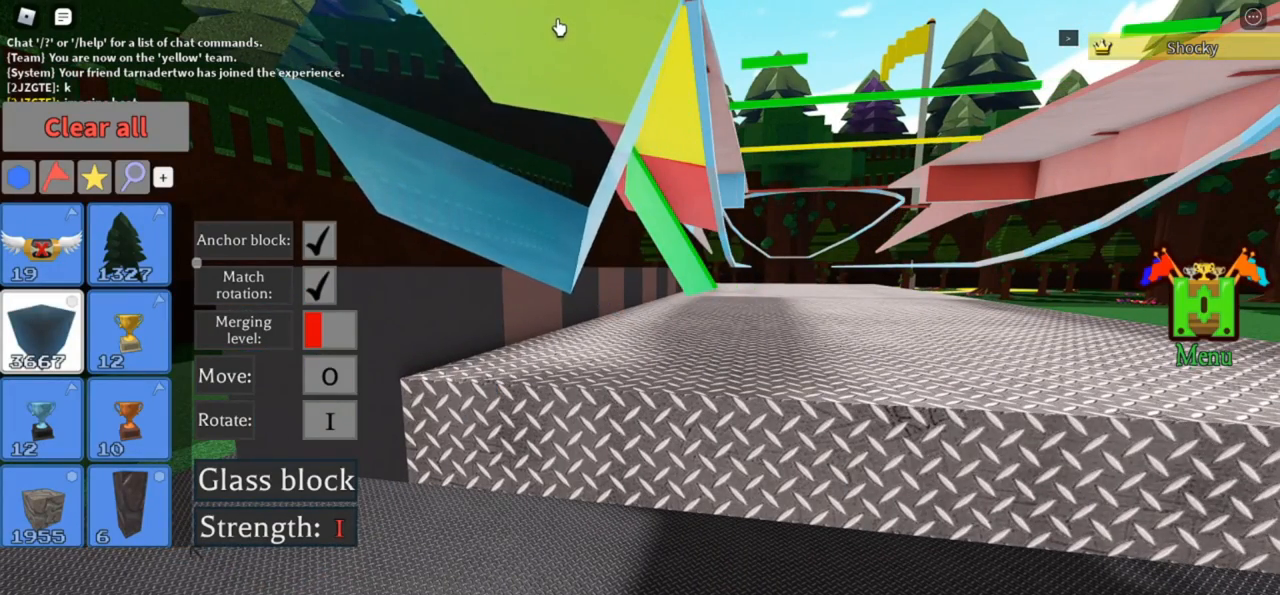
{"keys": [], "events": []}
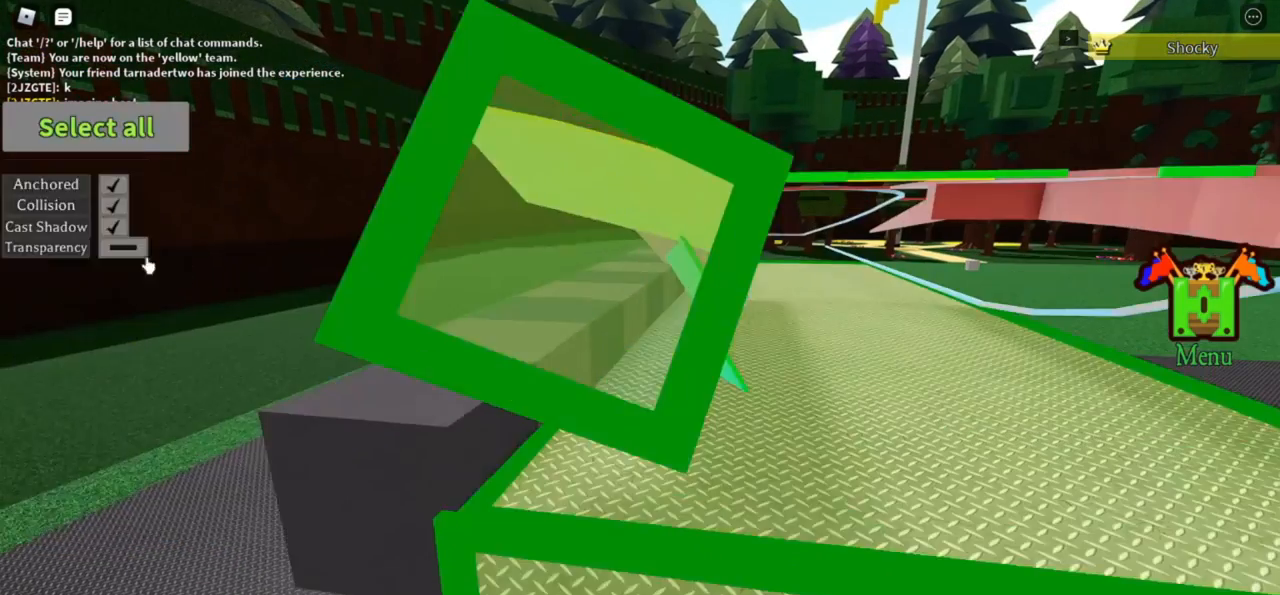
{"keys": [], "events": []}
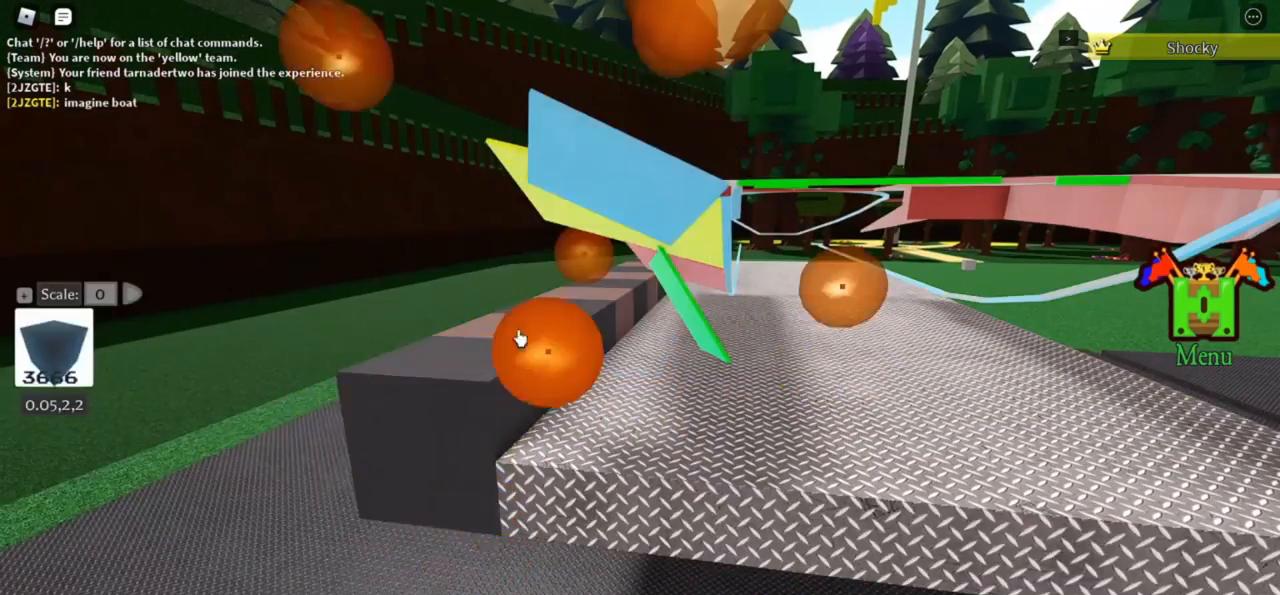
{"keys": [], "events": []}
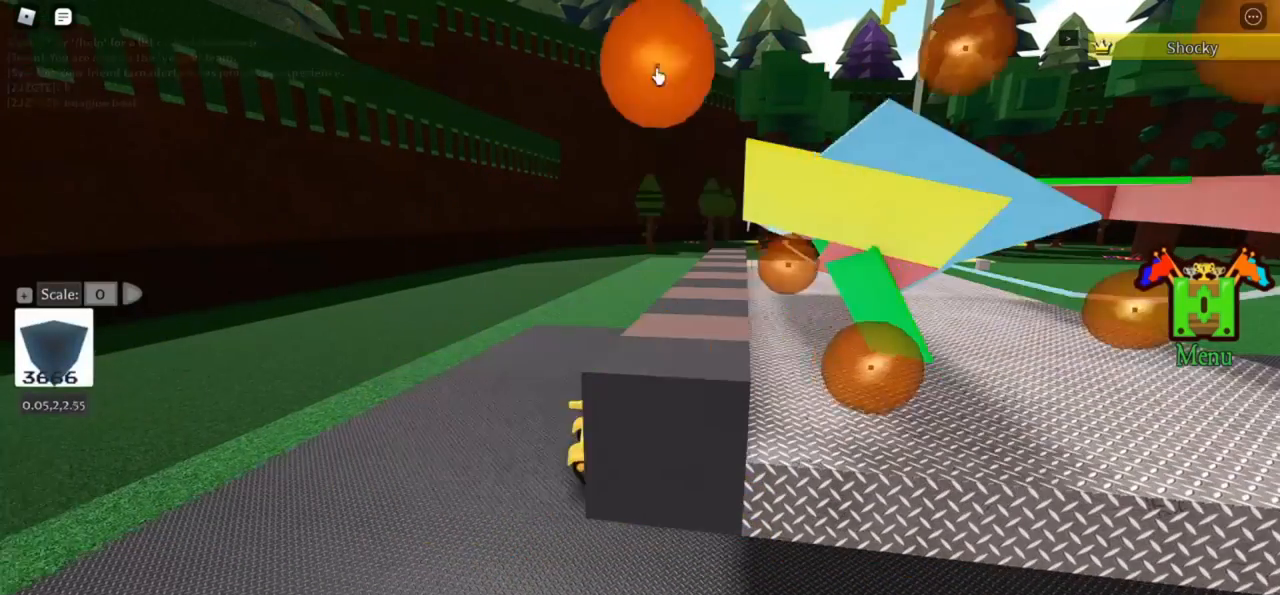
{"keys": [], "events": []}
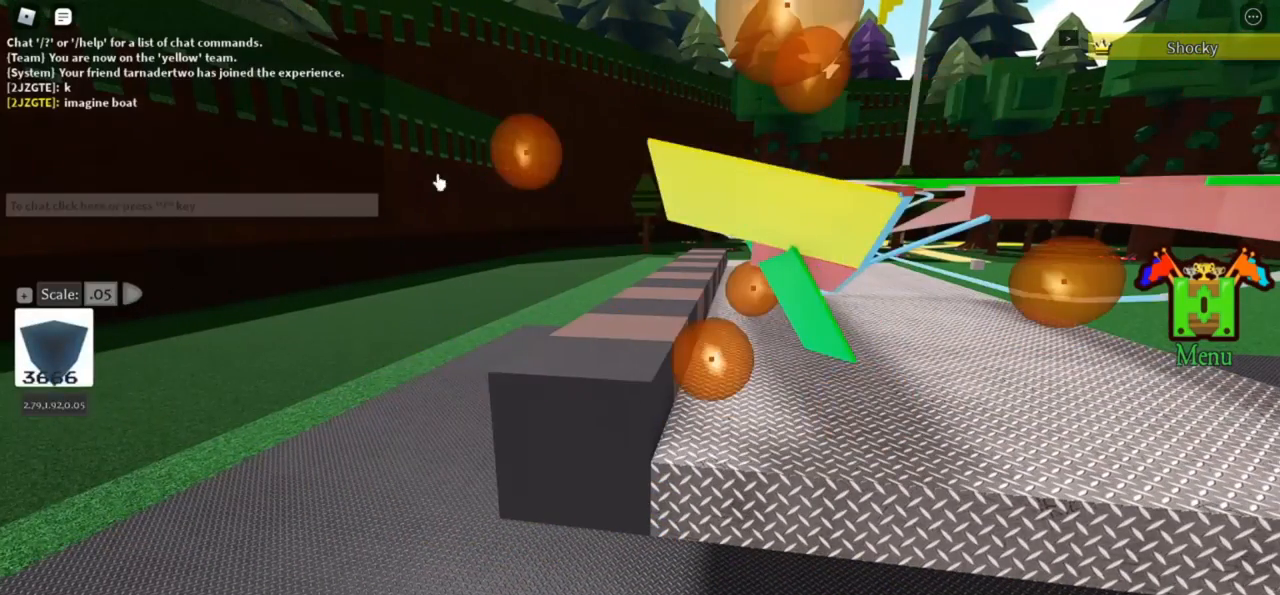
{"keys": [], "events": []}
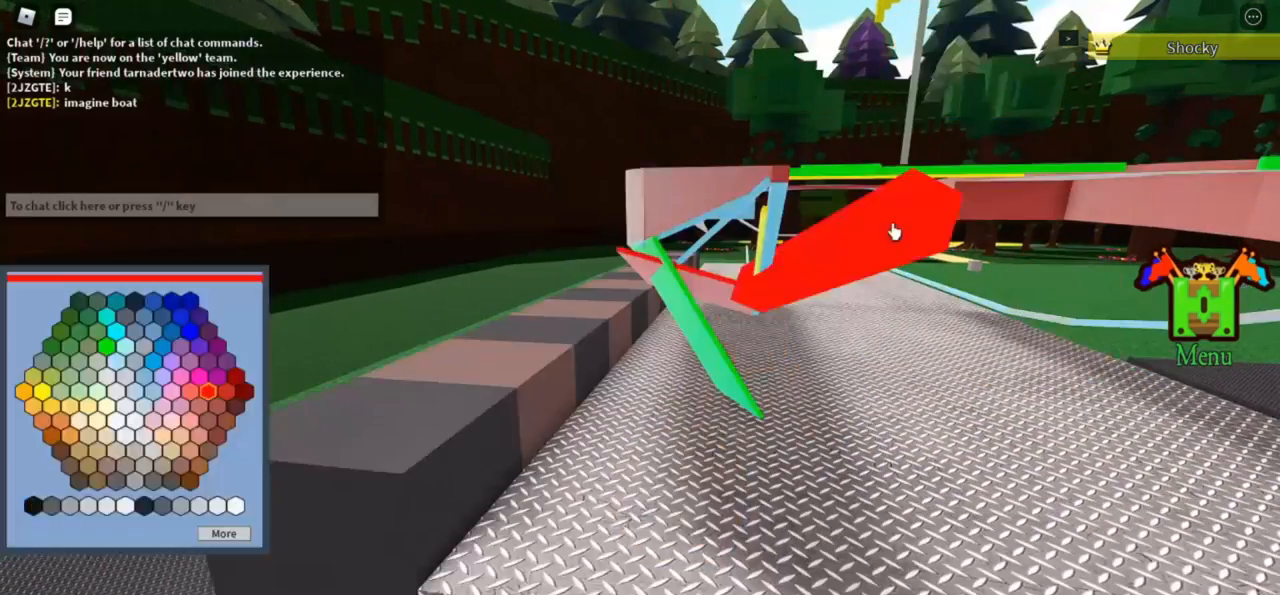
{"keys": [], "events": []}
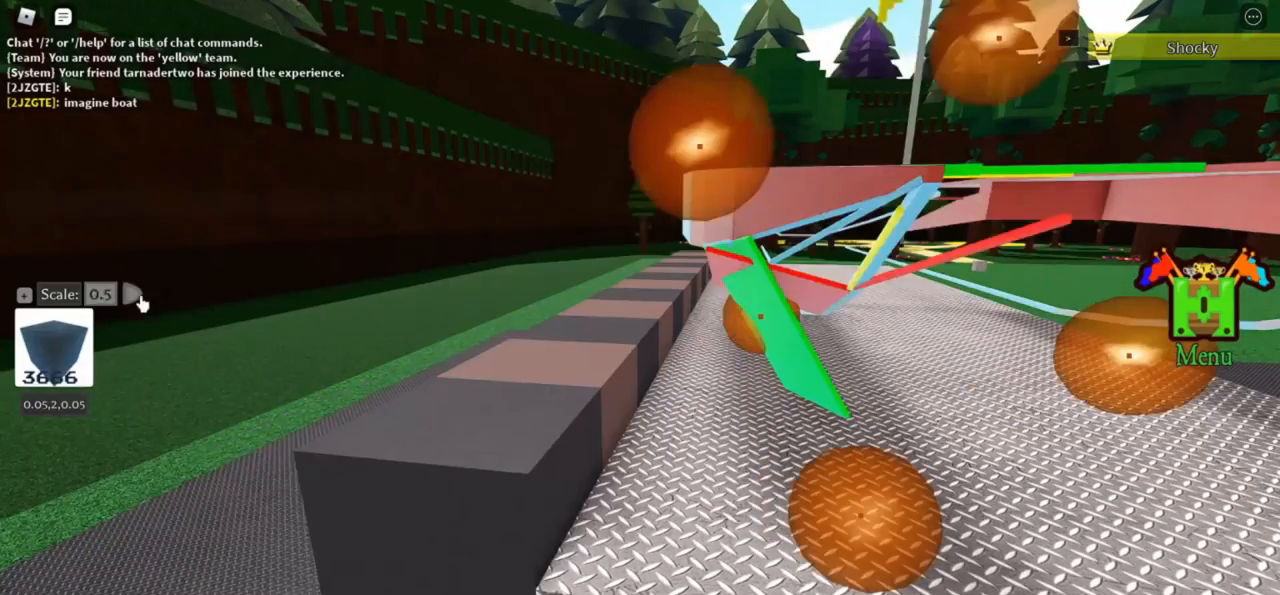
{"keys": [], "events": []}
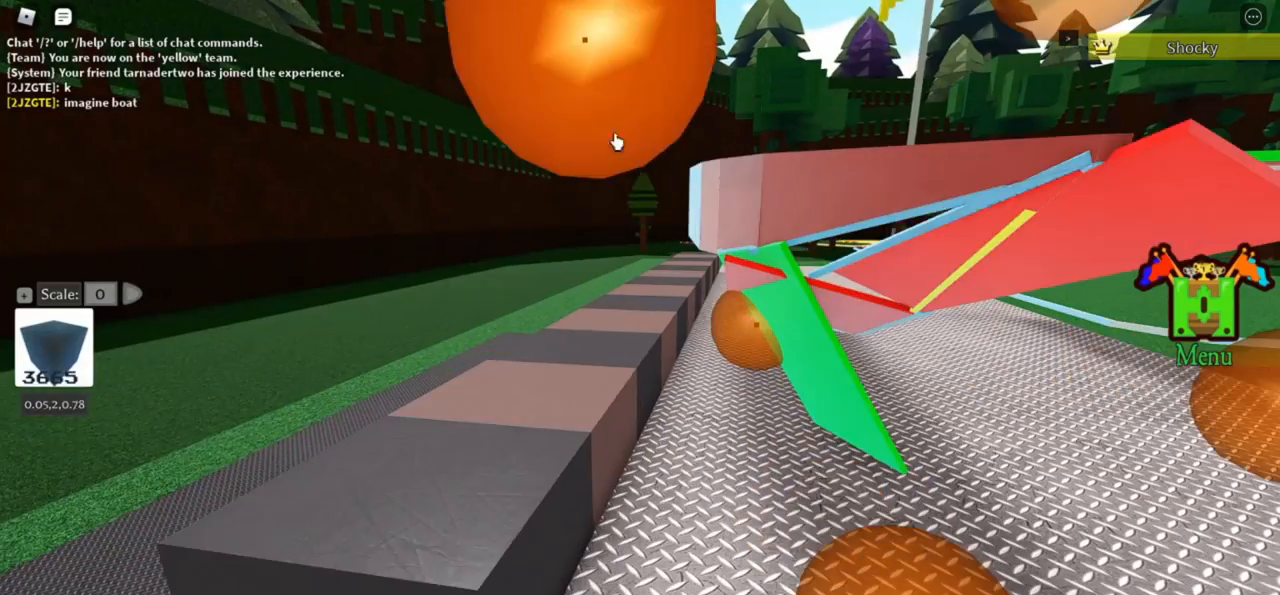
{"keys": [], "events": []}
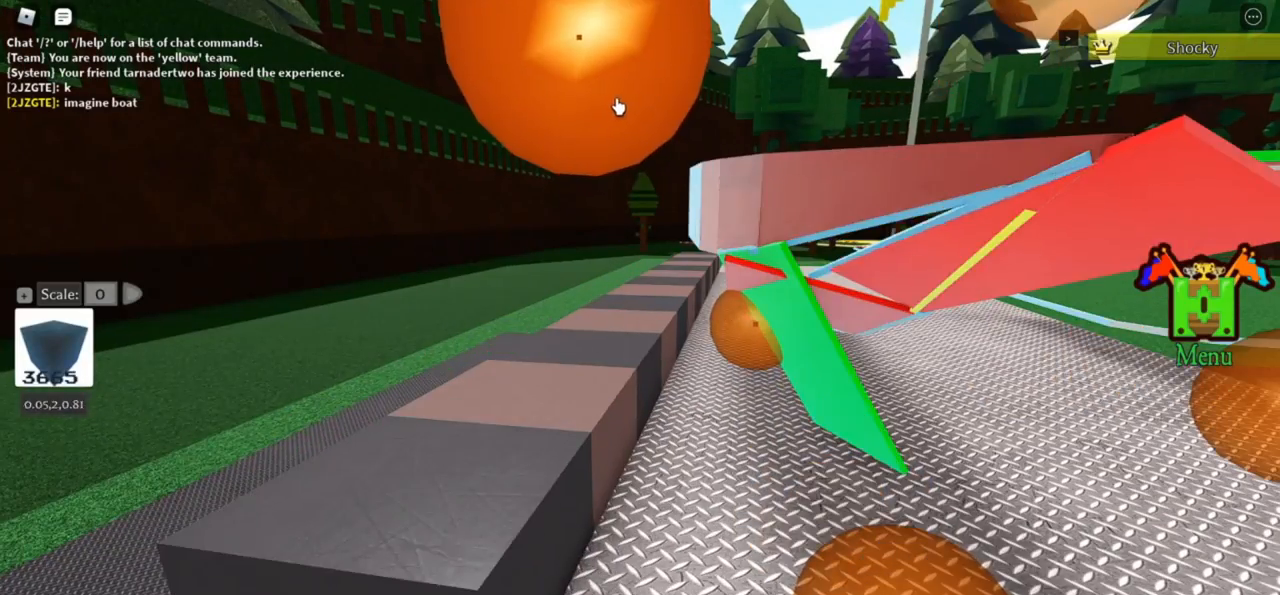
{"keys": [], "events": [[200, "r", "down"], [233, "r", "up"], [333, "t", "down"], [367, "t", "up"]]}
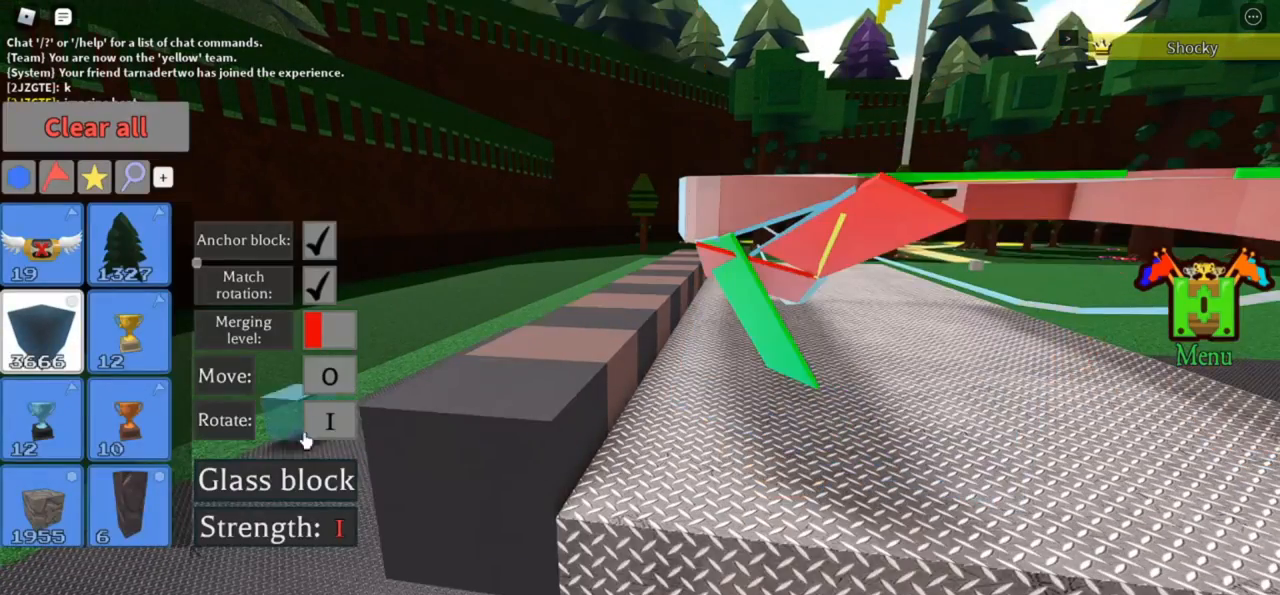
{"keys": [], "events": [[200, "r", "down"], [233, "r", "up"]]}
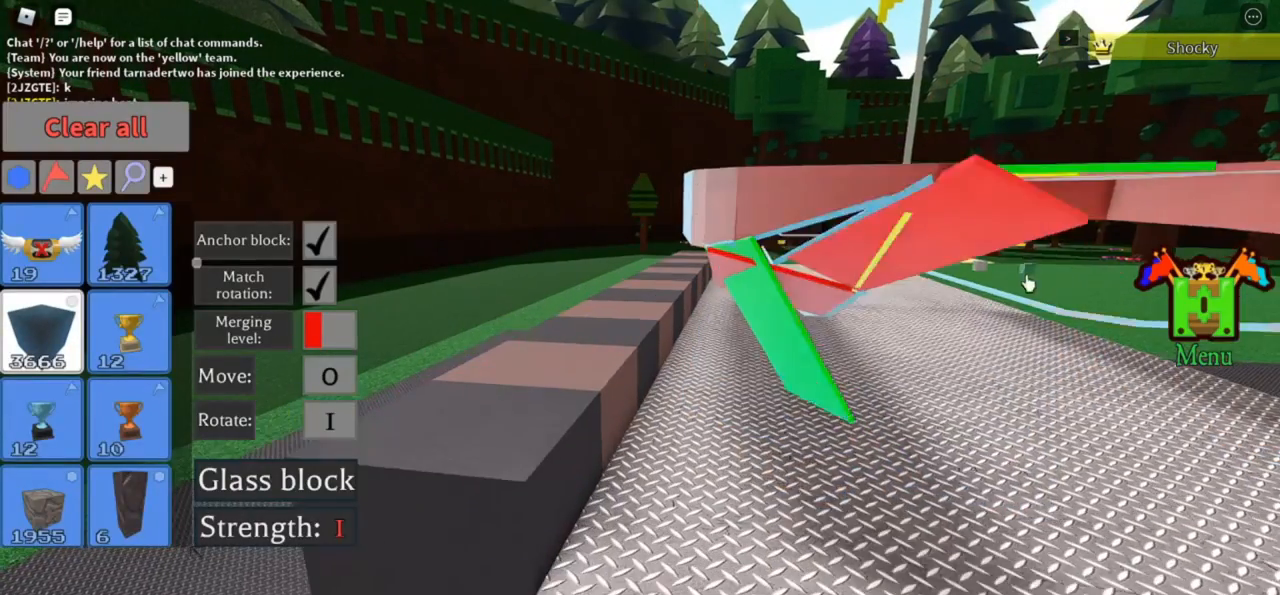
{"keys": [], "events": [[167, "t", "down"], [200, "t", "up"]]}